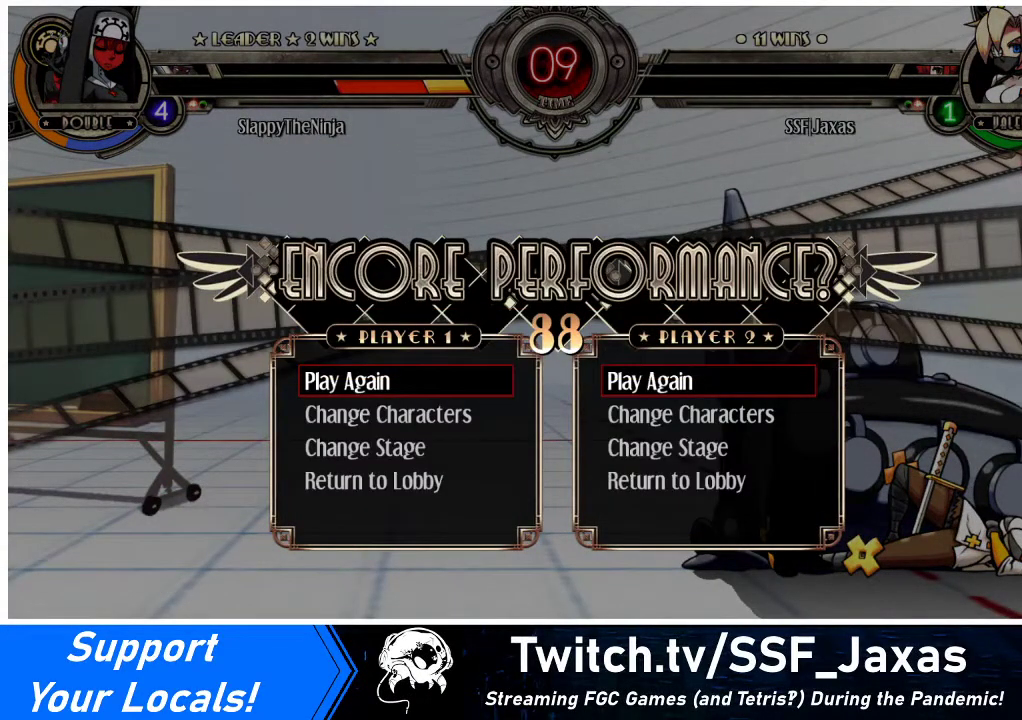
Gameplay with a controller (arcade stick); each line is a JSON object with the inputs held at the frame after it. "events" lists button and stick changes between this image and that frame as [ms after this image, input, new state], when the widget could be followed in between. Not read: L3 R3.
{"buttons": [], "events": [[267, "DPAD_UP", "down"], [333, "DPAD_UP", "up"]]}
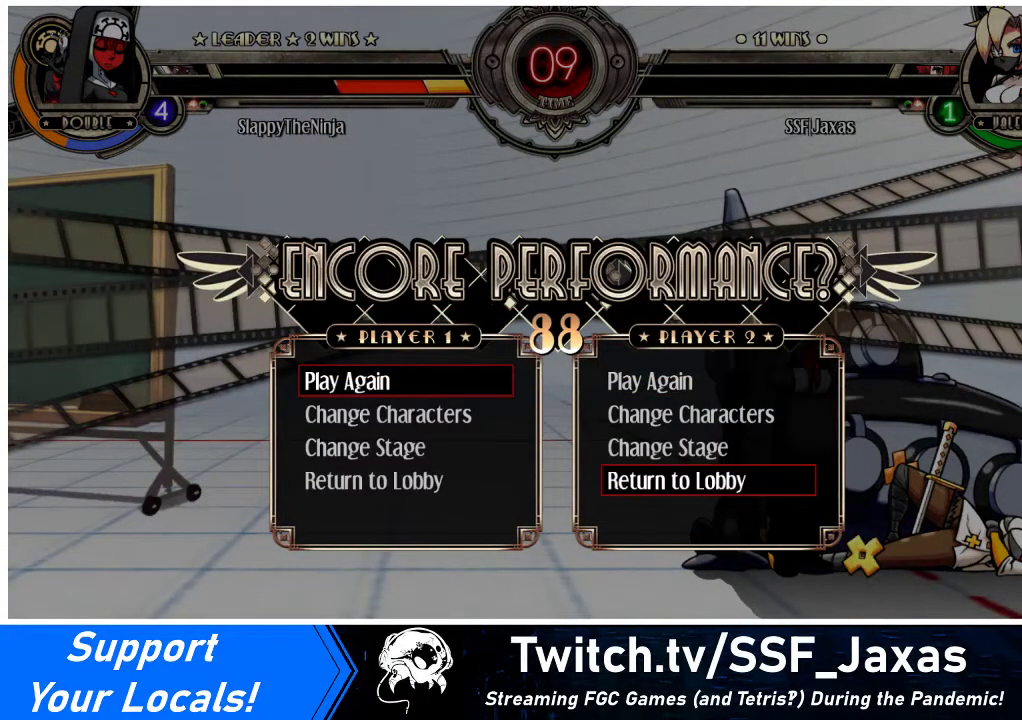
{"buttons": [], "events": []}
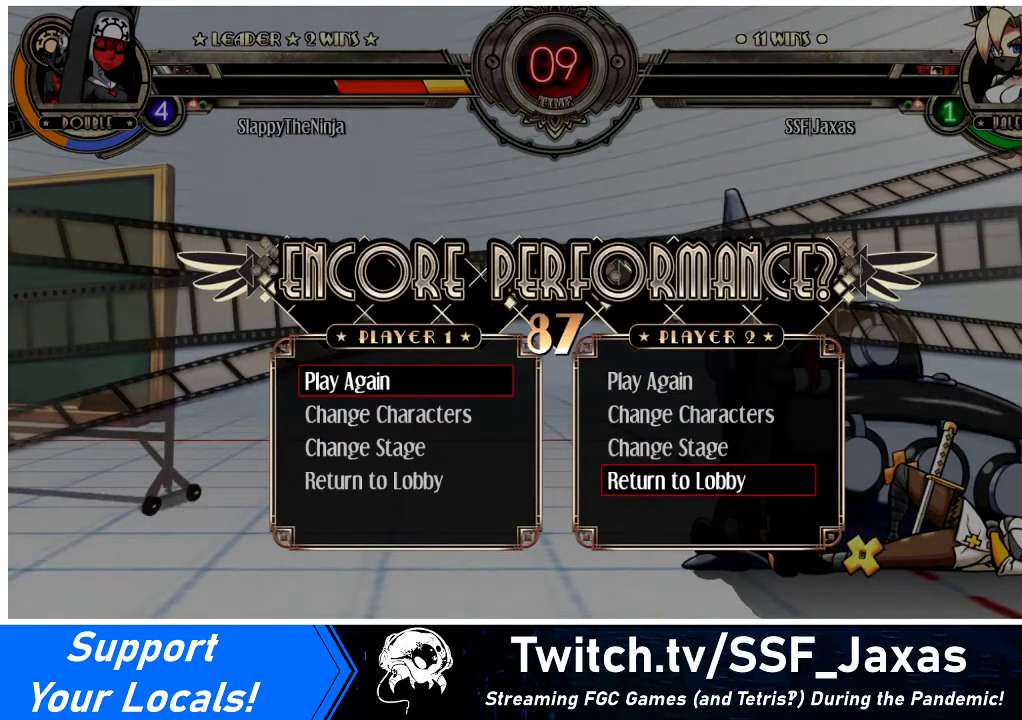
{"buttons": [], "events": []}
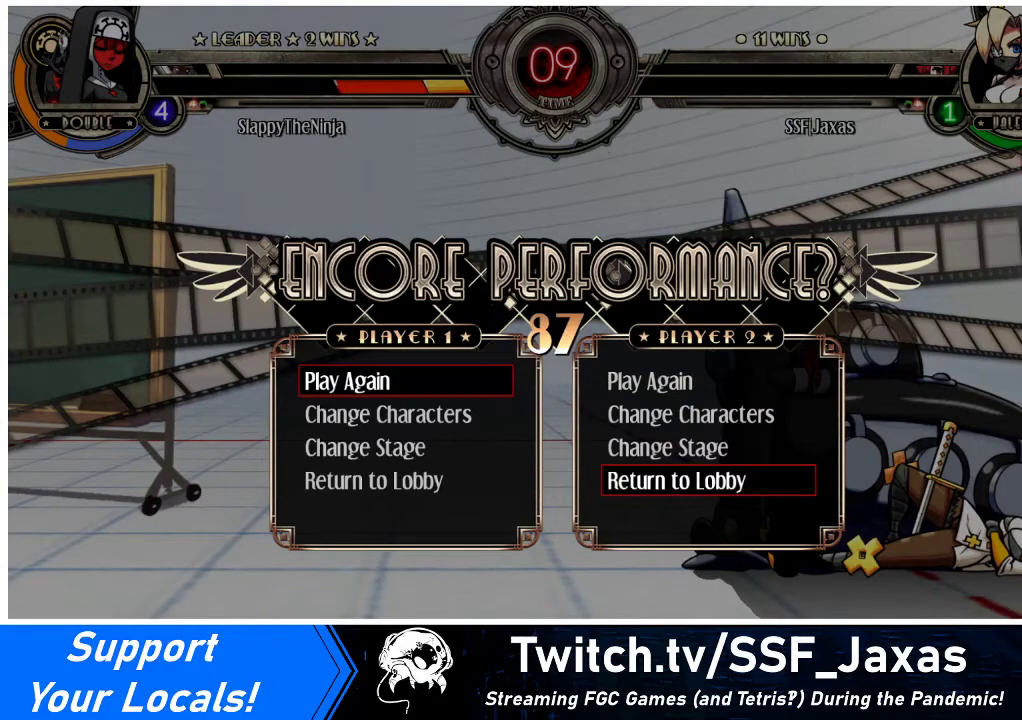
{"buttons": [], "events": []}
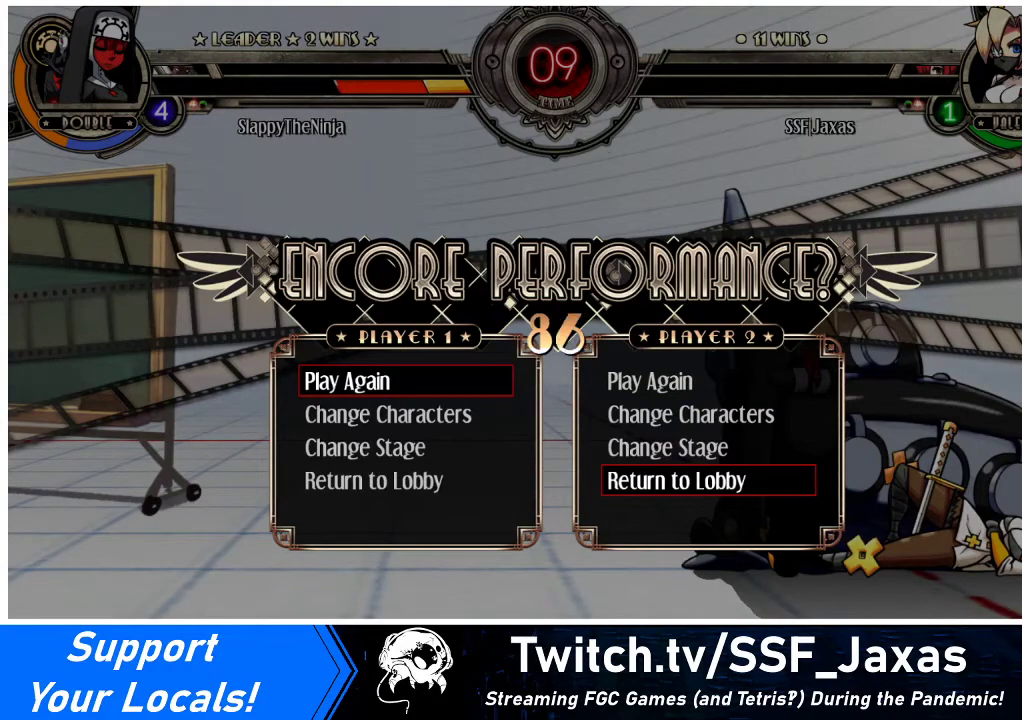
{"buttons": [], "events": []}
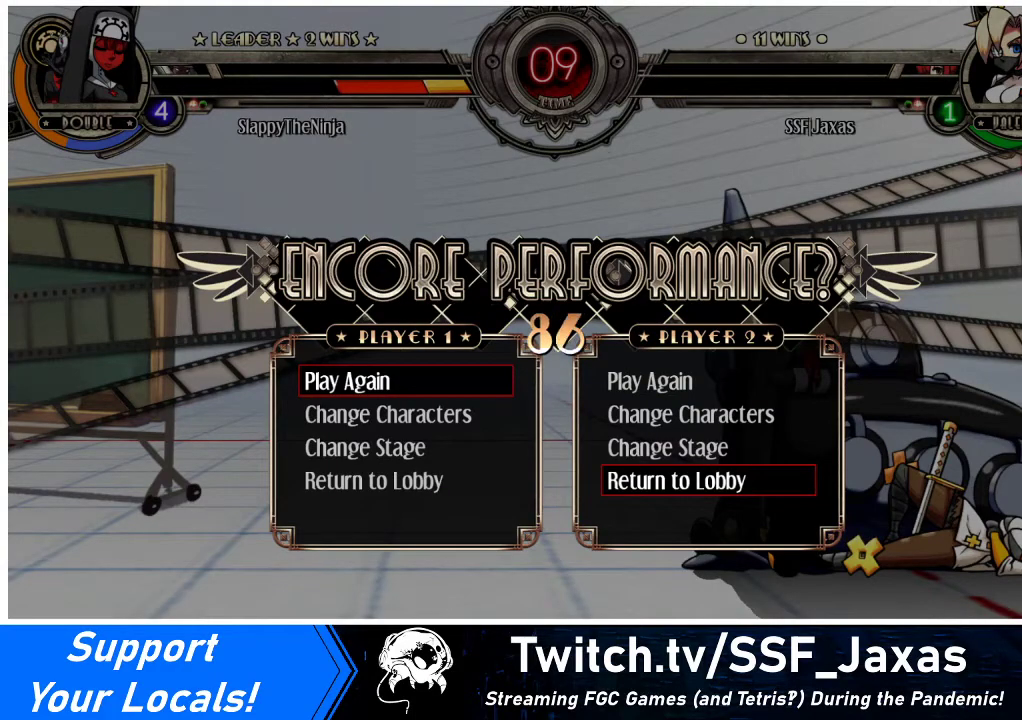
{"buttons": [], "events": []}
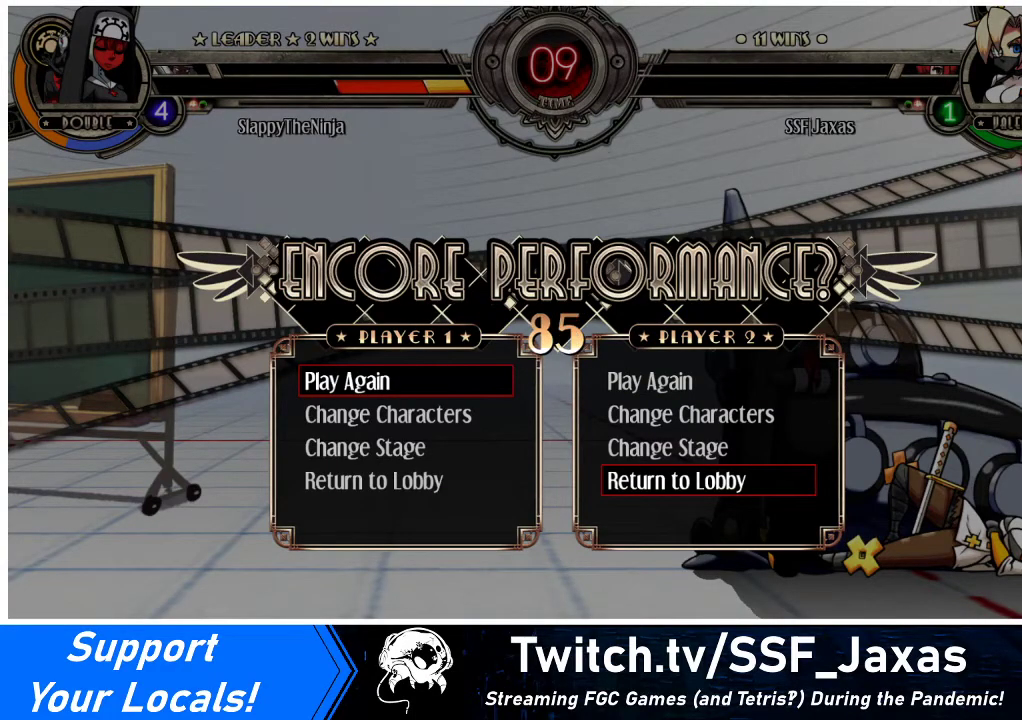
{"buttons": [], "events": [[300, "SQUARE", "down"], [367, "SQUARE", "up"]]}